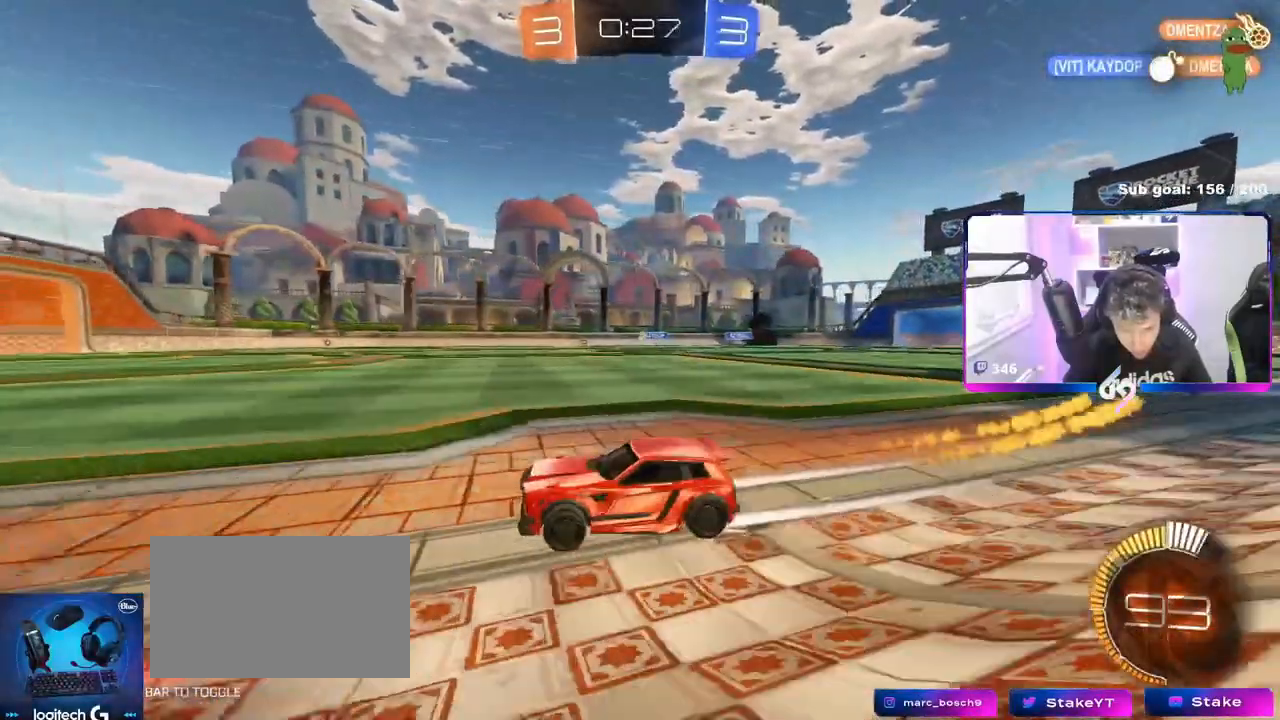
Gameplay with keyboard and mouse; each line is a JSON object with the keys and mouse buttons held at the frame after it. "events" lists presses ("down") and releases ("up") of "1", "2", "3", "4", "5", "a", "alt", "c", "caps_lock", "ctrl", "d", "e", "f", "g", "q", "r", "s", "shift", "space", "t", "tab", "v", "w", "x", "z", "mouse_left", "mouse_wheel" and "mouse_right" between this image and that frame as [ms after this image, input, new state], when the widget could be followed in between. "mouse_left", "mouse_wheel", "mouse_right" = the "left", "wheel", "right" buttons of the "mouse" list. No other keys are recorded. "wheel" means that the mouse wheel is clicked or scrolled. Not read: mouse_move.
{"keys": ["w"], "mouse": [], "events": [[17, "d", "up"], [200, "d", "down"], [300, "d", "up"], [384, "mouse_left", "down"], [467, "mouse_left", "up"]]}
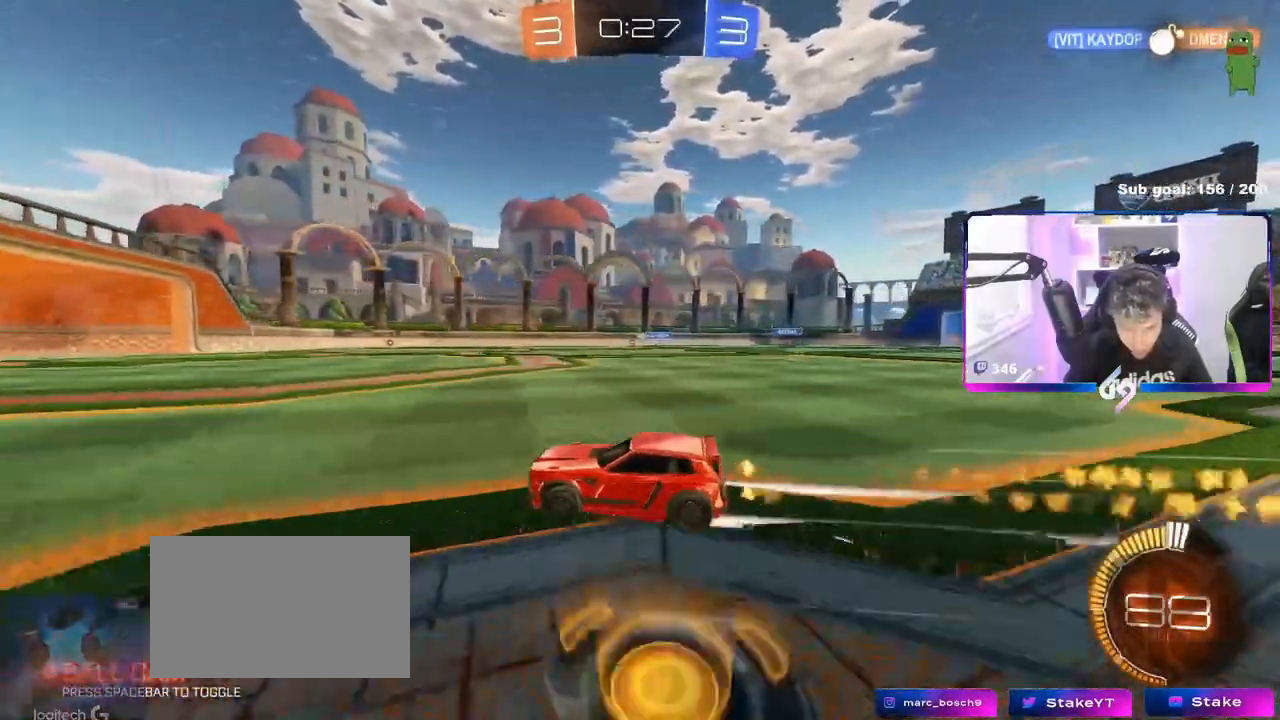
{"keys": ["w"], "mouse": [], "events": [[17, "d", "down"], [117, "d", "up"], [367, "d", "down"], [451, "d", "up"]]}
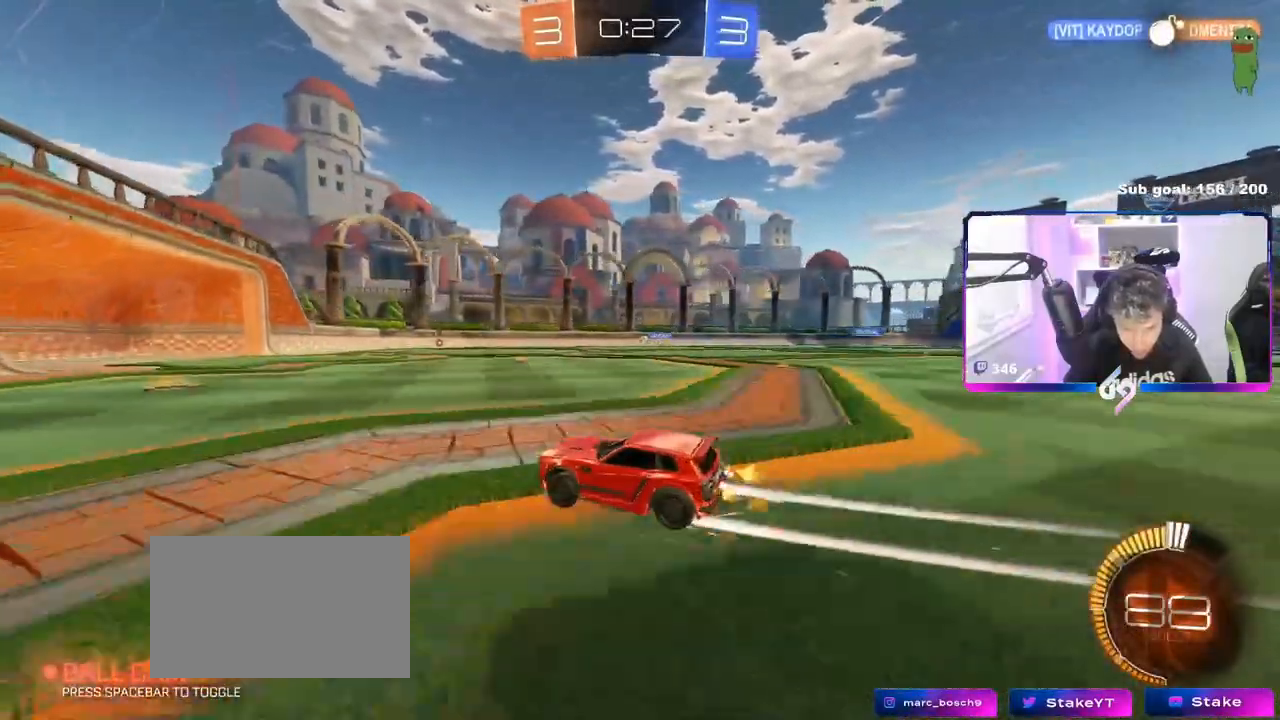
{"keys": ["d", "w"], "mouse": [], "events": [[183, "d", "down"], [267, "d", "up"], [467, "d", "down"]]}
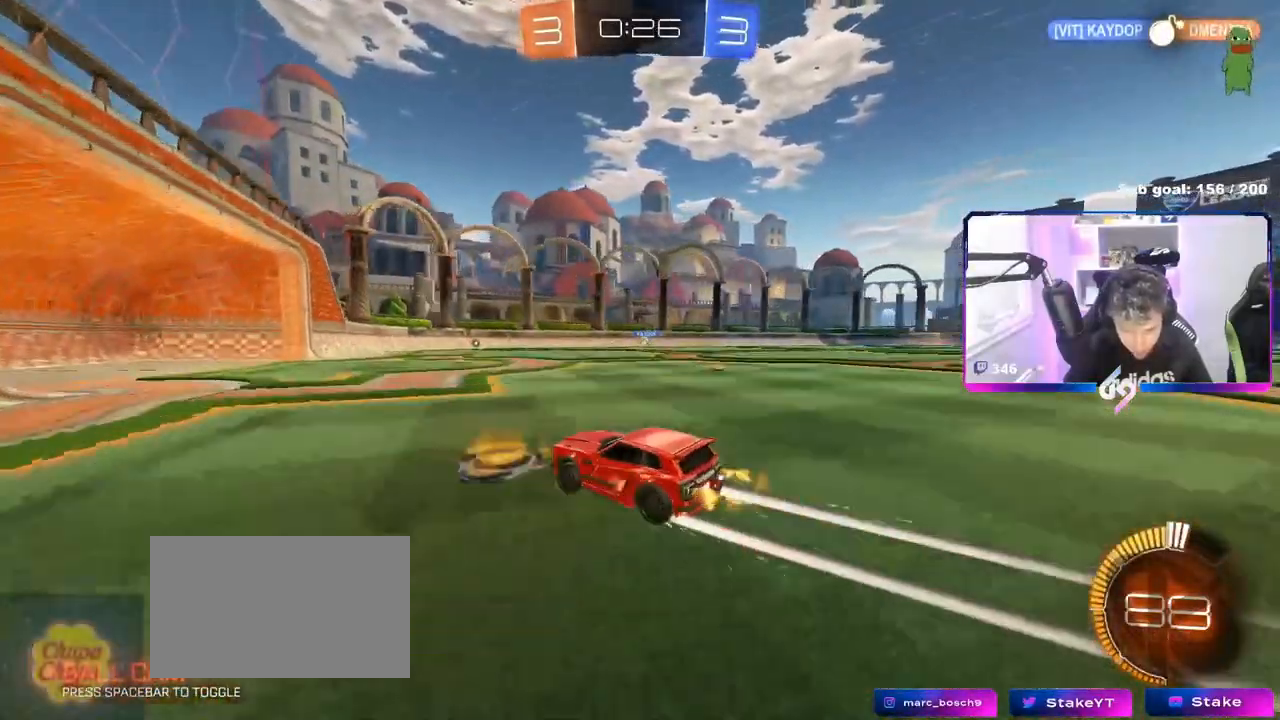
{"keys": ["w"], "mouse": [], "events": [[67, "d", "up"], [251, "d", "down"], [384, "d", "up"]]}
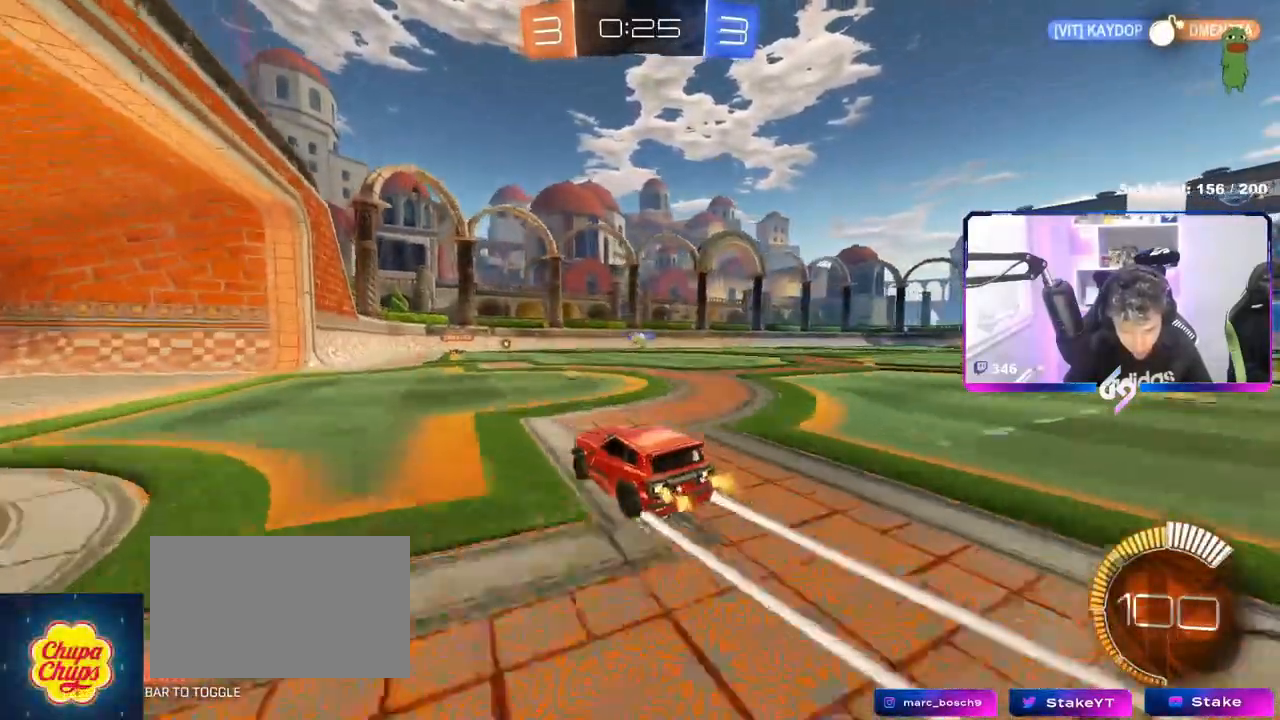
{"keys": ["d", "s"], "mouse": [], "events": [[33, "a", "down"], [167, "w", "up"], [250, "s", "down"], [450, "a", "up"], [484, "d", "down"]]}
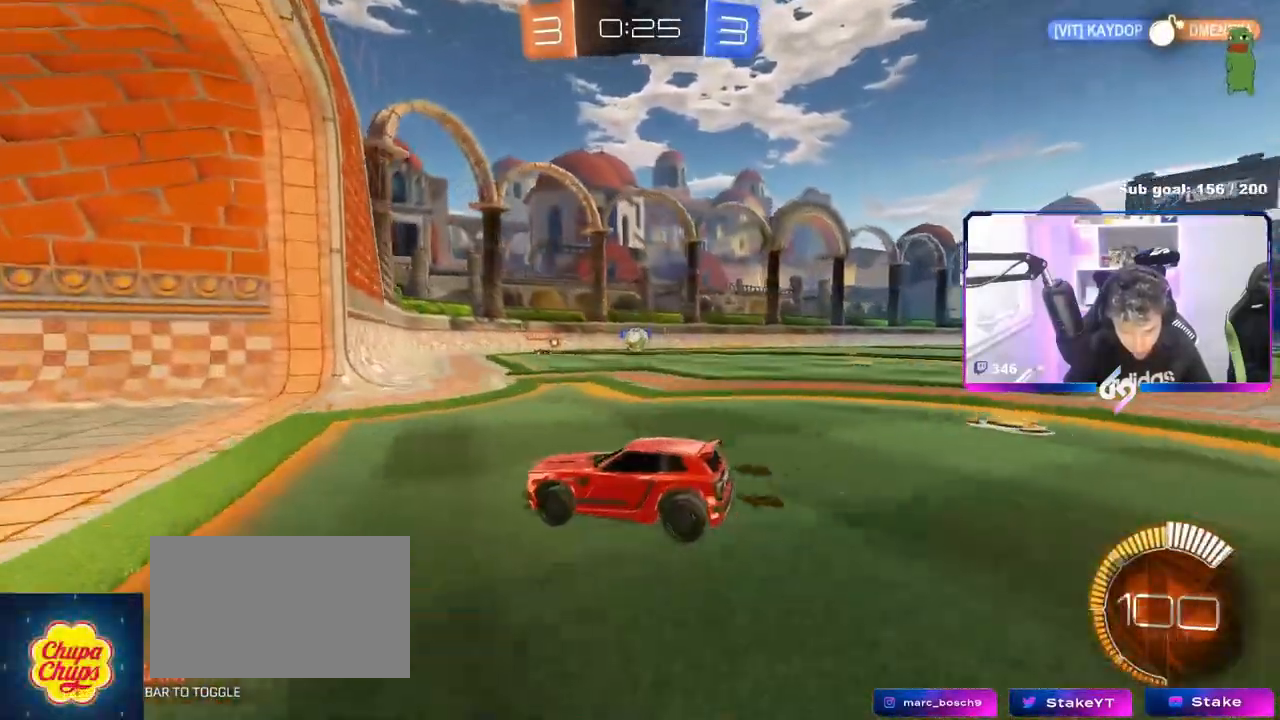
{"keys": ["d", "shift", "w"], "mouse": [], "events": [[34, "s", "up"], [184, "w", "down"], [417, "a", "down"], [417, "shift", "down"], [467, "a", "up"]]}
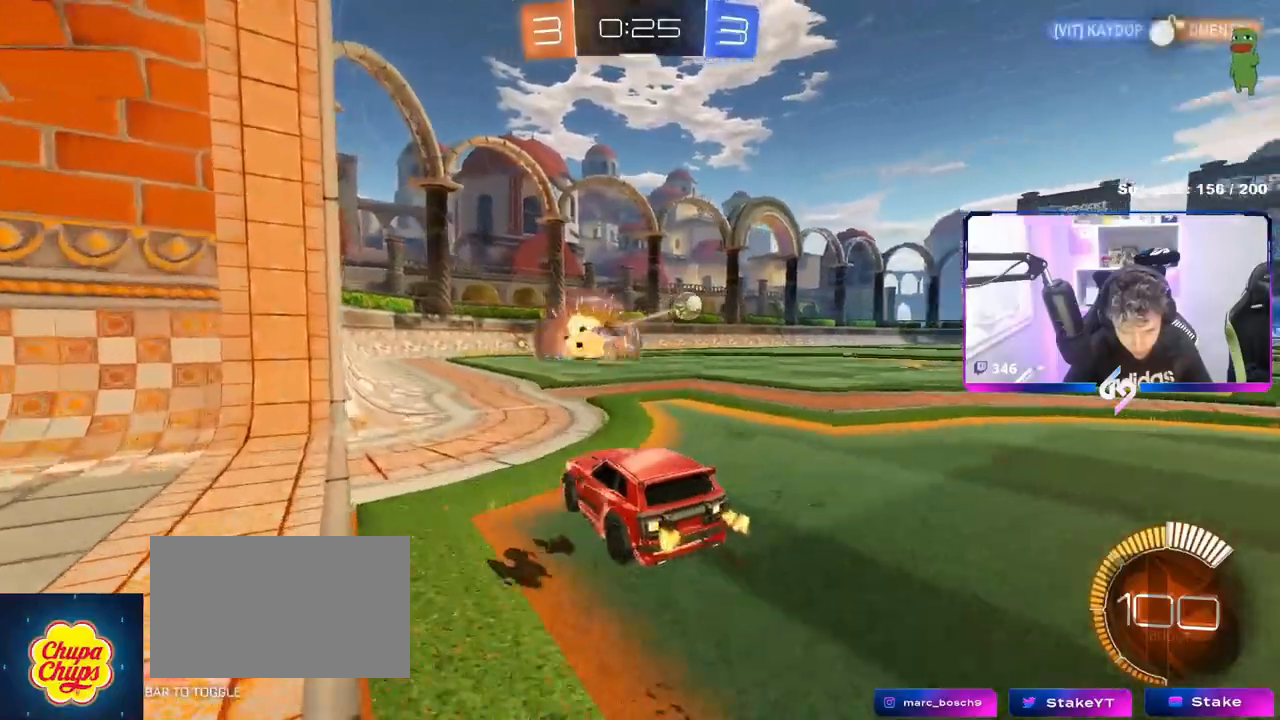
{"keys": ["d", "w"], "mouse": [], "events": [[34, "shift", "up"], [167, "d", "up"], [300, "d", "down"], [401, "shift", "down"], [501, "shift", "up"]]}
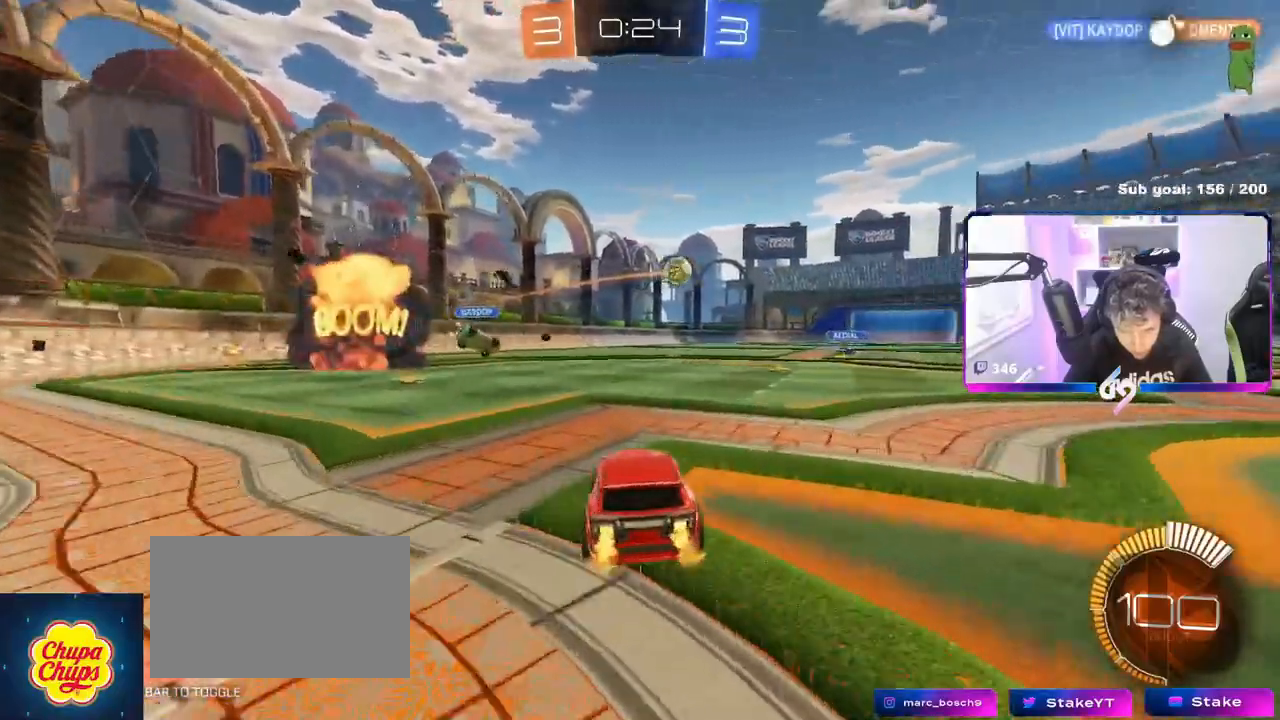
{"keys": ["d", "w"], "mouse": ["left"], "events": [[133, "mouse_left", "down"], [317, "d", "up"], [367, "a", "down"], [367, "mouse_right", "down"], [450, "mouse_right", "up"], [467, "a", "up"], [467, "d", "down"]]}
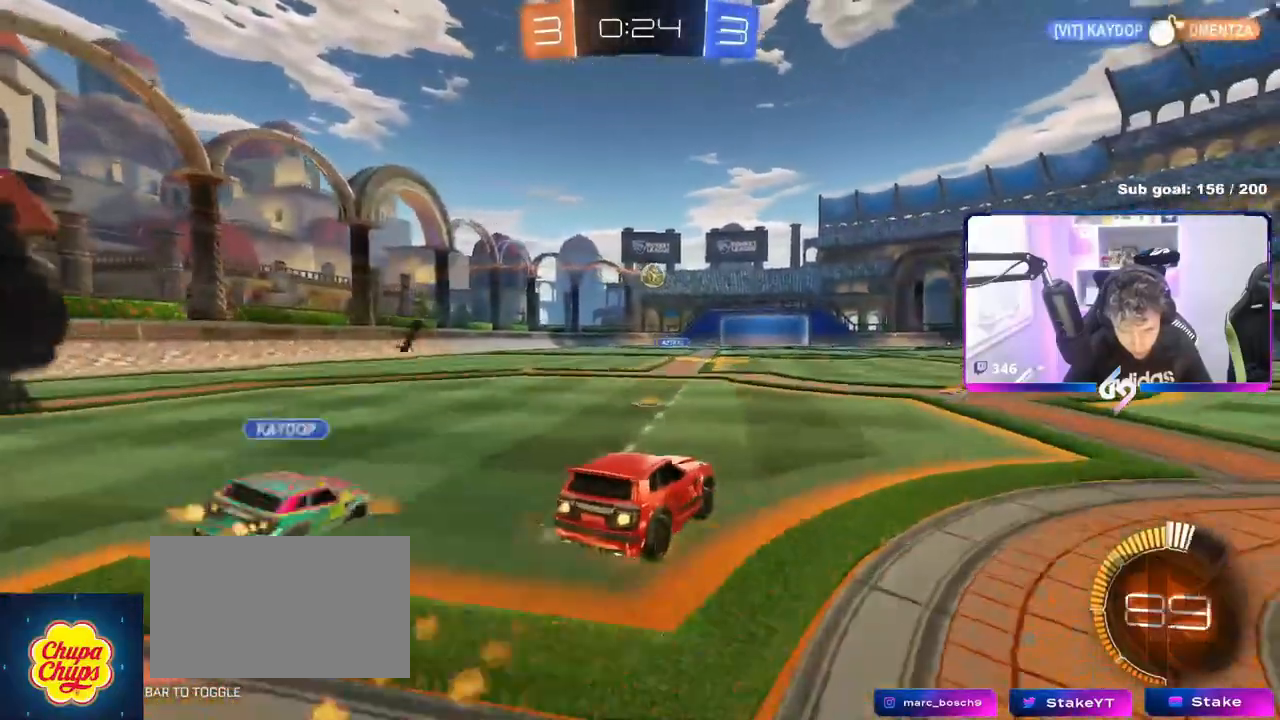
{"keys": ["d", "s", "shift"], "mouse": [], "events": [[17, "mouse_right", "down"], [17, "shift", "down"], [67, "s", "down"], [67, "w", "up"], [234, "mouse_right", "up"], [384, "mouse_left", "up"], [434, "s", "up"], [501, "s", "down"]]}
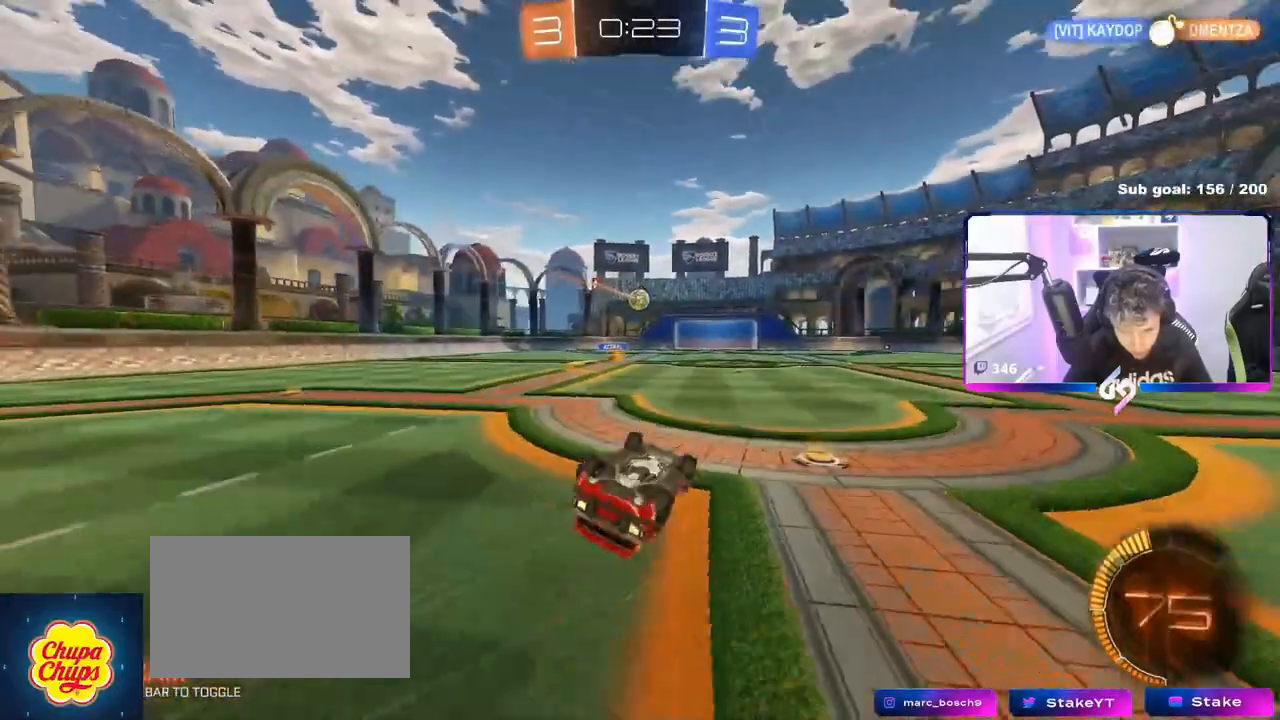
{"keys": ["w"], "mouse": [], "events": [[166, "mouse_left", "down"], [267, "mouse_left", "up"], [267, "s", "up"], [267, "shift", "up"], [367, "d", "up"], [433, "w", "down"]]}
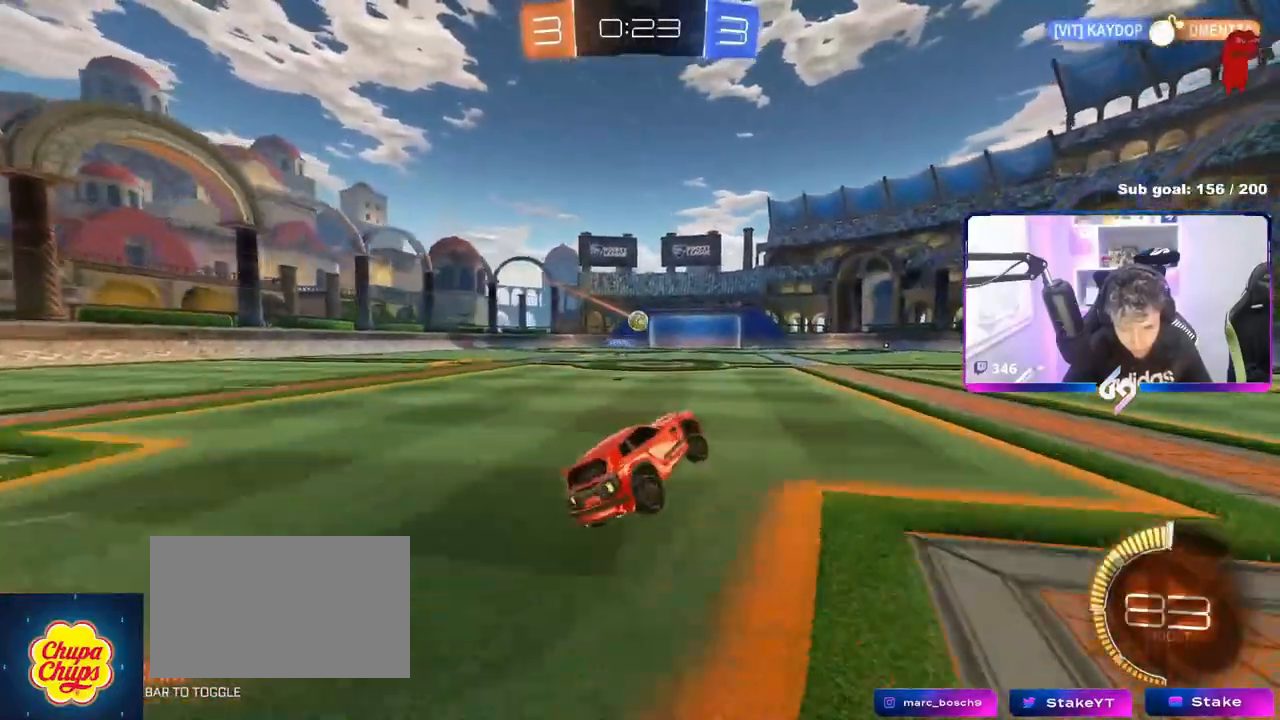
{"keys": ["d", "w"], "mouse": [], "events": [[100, "d", "down"], [234, "d", "up"], [467, "d", "down"]]}
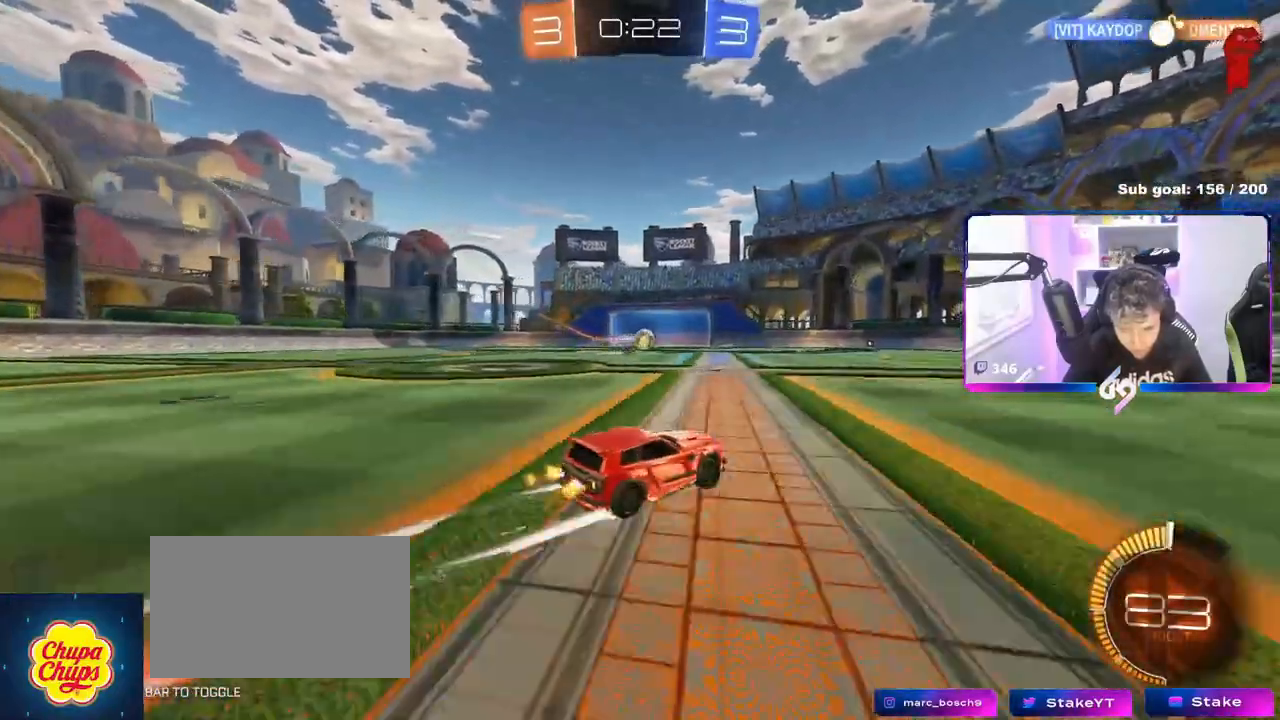
{"keys": ["d", "space", "w"], "mouse": [], "events": [[250, "d", "up"], [367, "space", "down"], [467, "d", "down"]]}
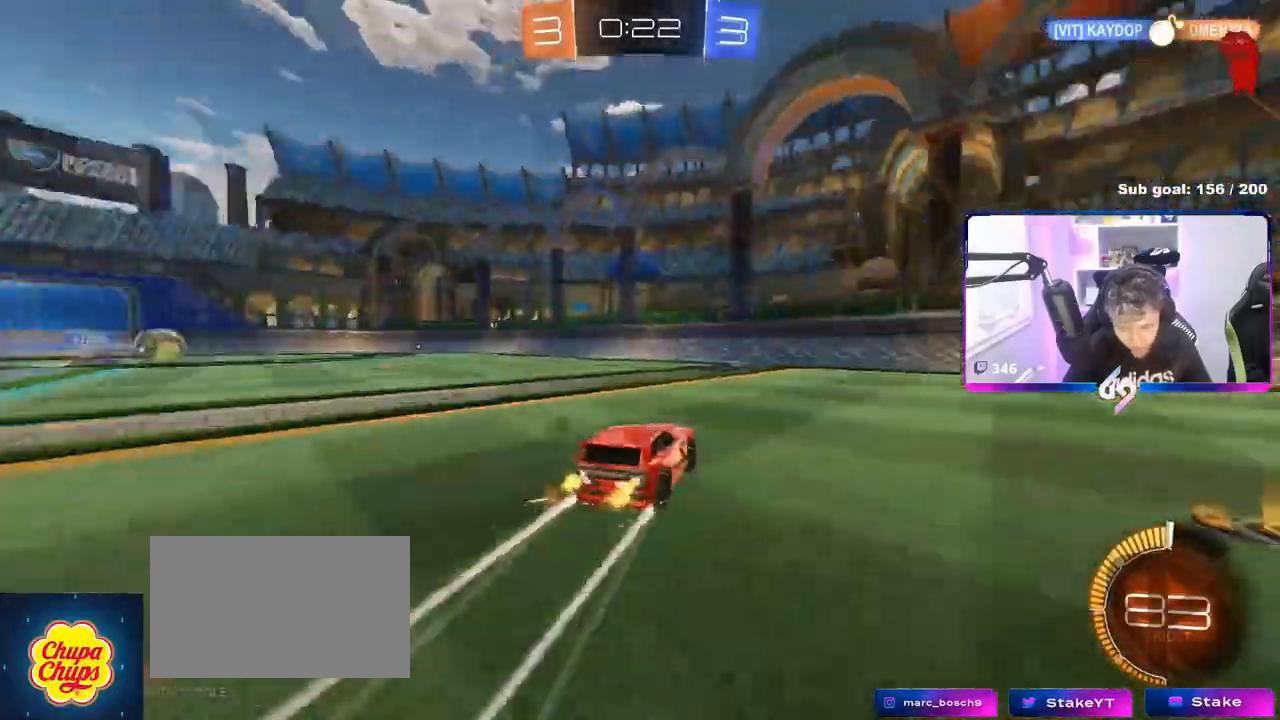
{"keys": ["w"], "mouse": [], "events": [[34, "space", "up"], [84, "d", "up"], [150, "mouse_left", "down"], [200, "space", "down"], [250, "a", "down"], [250, "mouse_left", "up"], [351, "space", "up"], [384, "a", "up"]]}
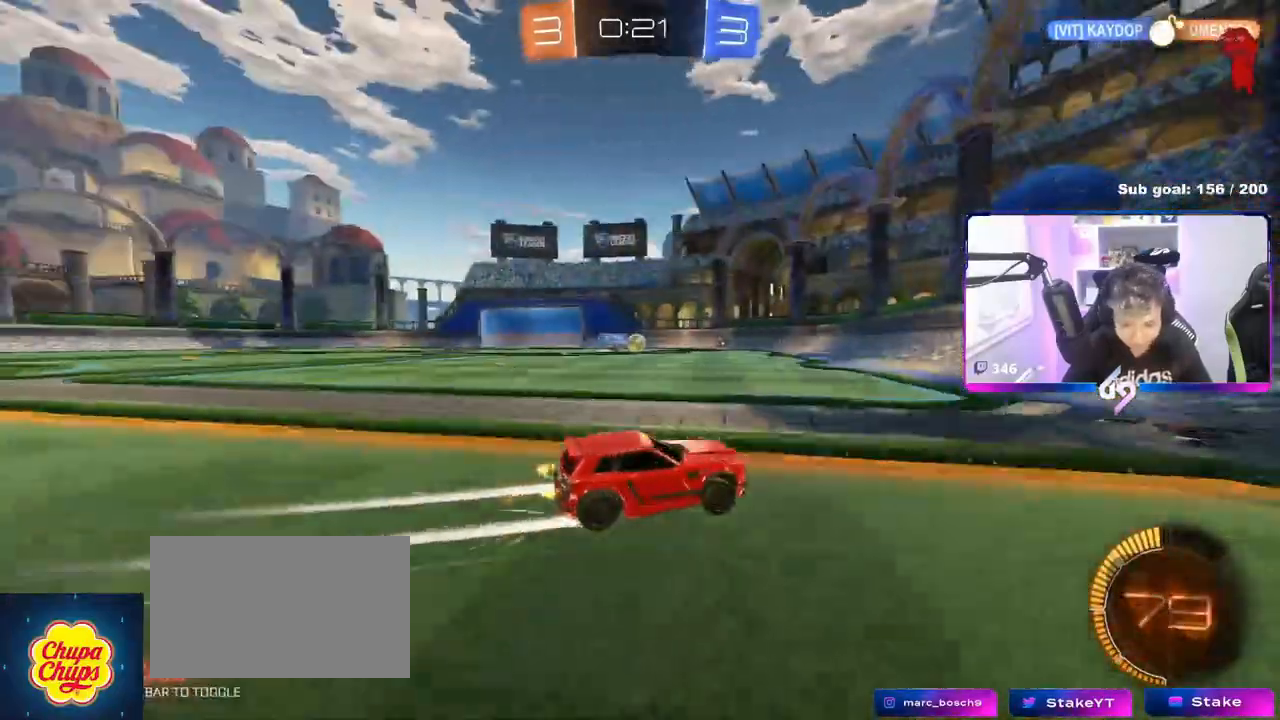
{"keys": ["a", "s"], "mouse": [], "events": [[116, "a", "down"], [233, "a", "up"], [333, "w", "up"], [450, "s", "down"], [500, "a", "down"]]}
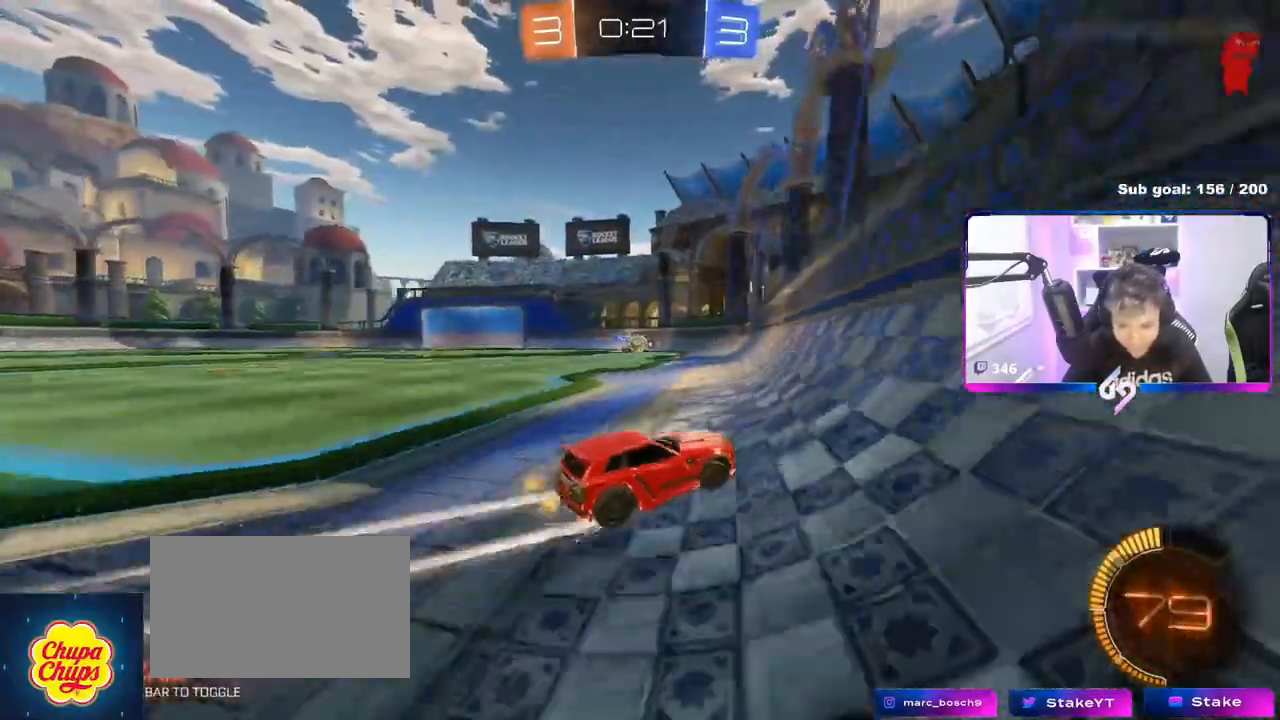
{"keys": ["d", "w"], "mouse": [], "events": [[134, "a", "up"], [134, "s", "up"], [184, "d", "down"], [267, "w", "down"], [317, "shift", "down"], [417, "shift", "up"]]}
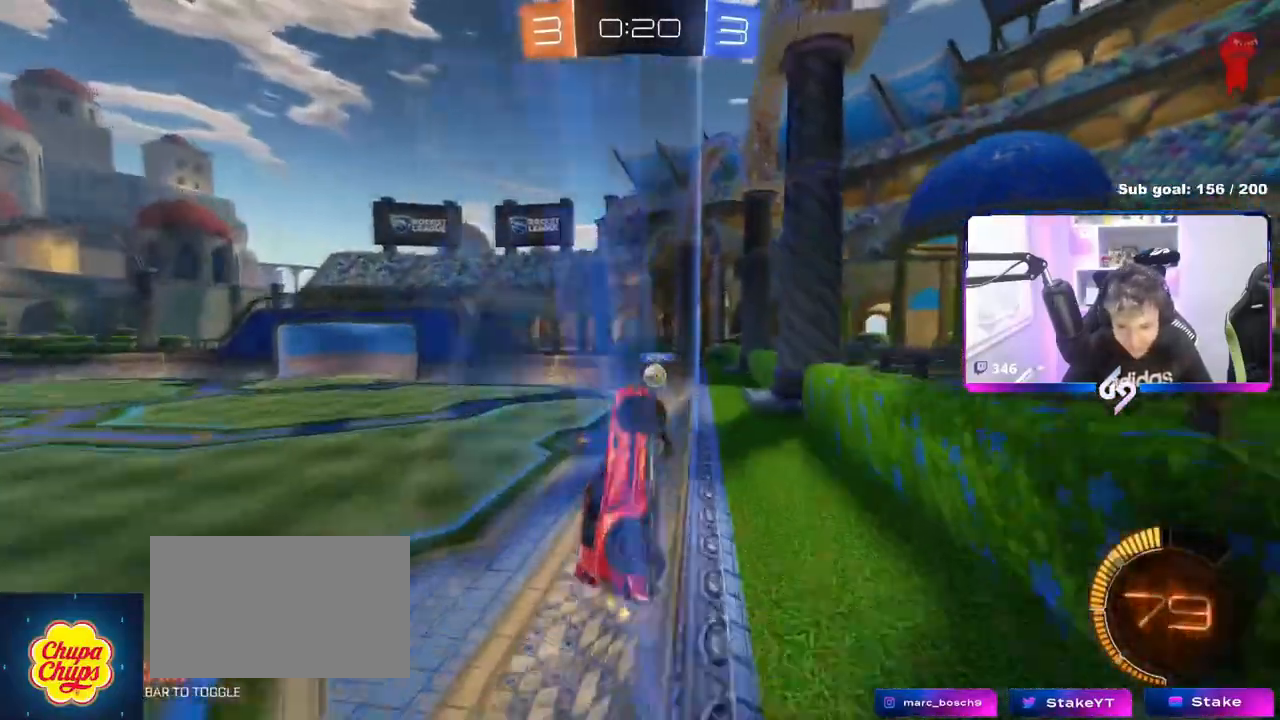
{"keys": ["a", "shift", "w"], "mouse": [], "events": [[100, "a", "down"], [116, "d", "up"], [150, "shift", "down"], [333, "shift", "up"], [483, "shift", "down"]]}
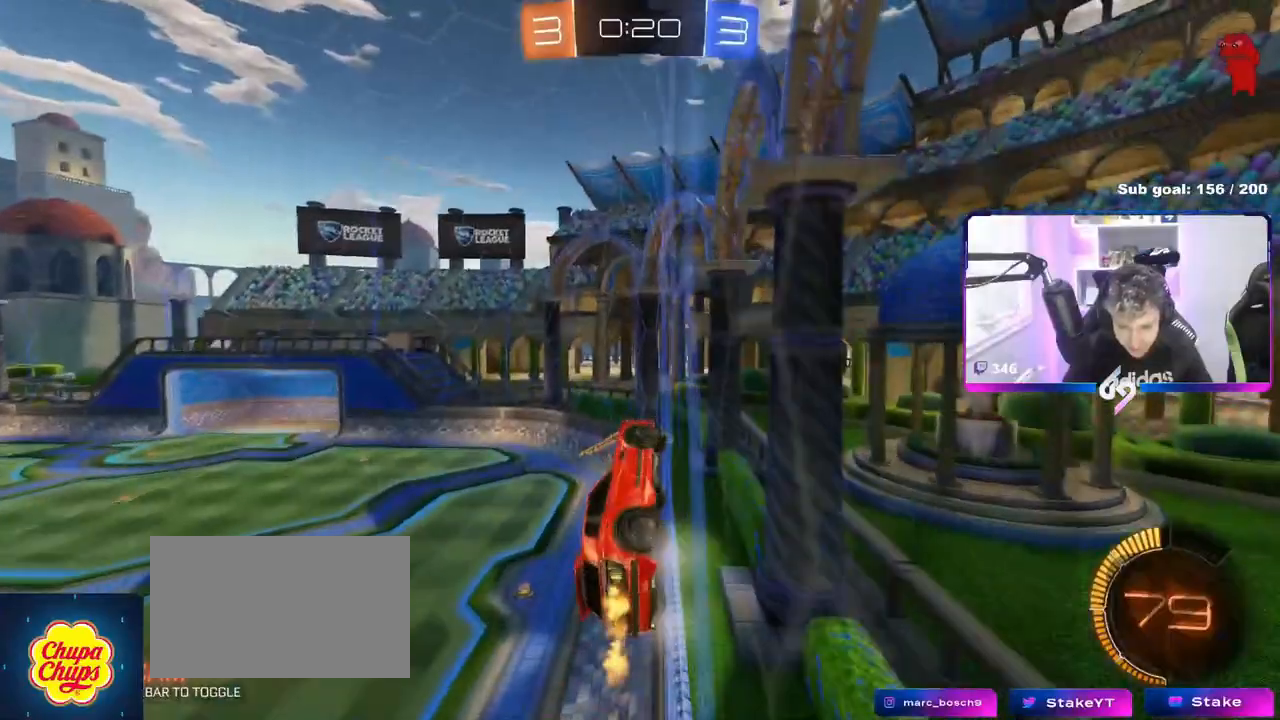
{"keys": ["a", "w"], "mouse": ["left"], "events": [[17, "shift", "up"], [117, "mouse_left", "down"]]}
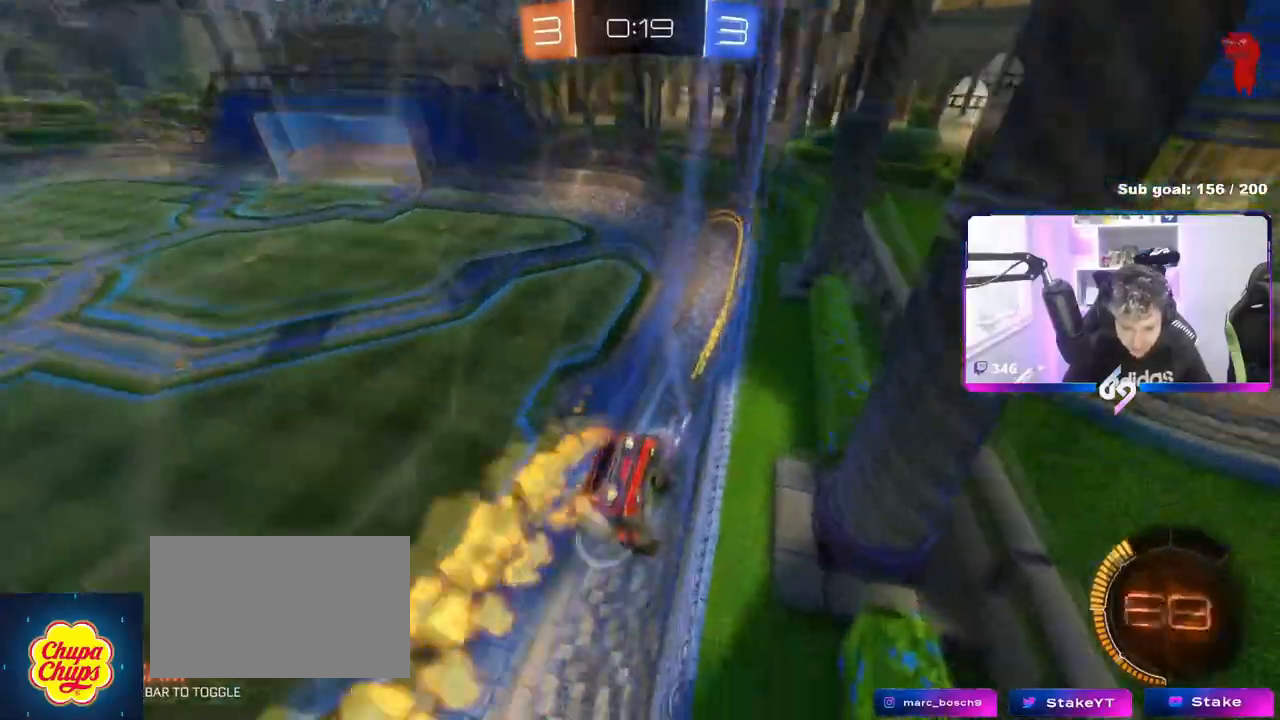
{"keys": ["a", "w"], "mouse": ["left"], "events": []}
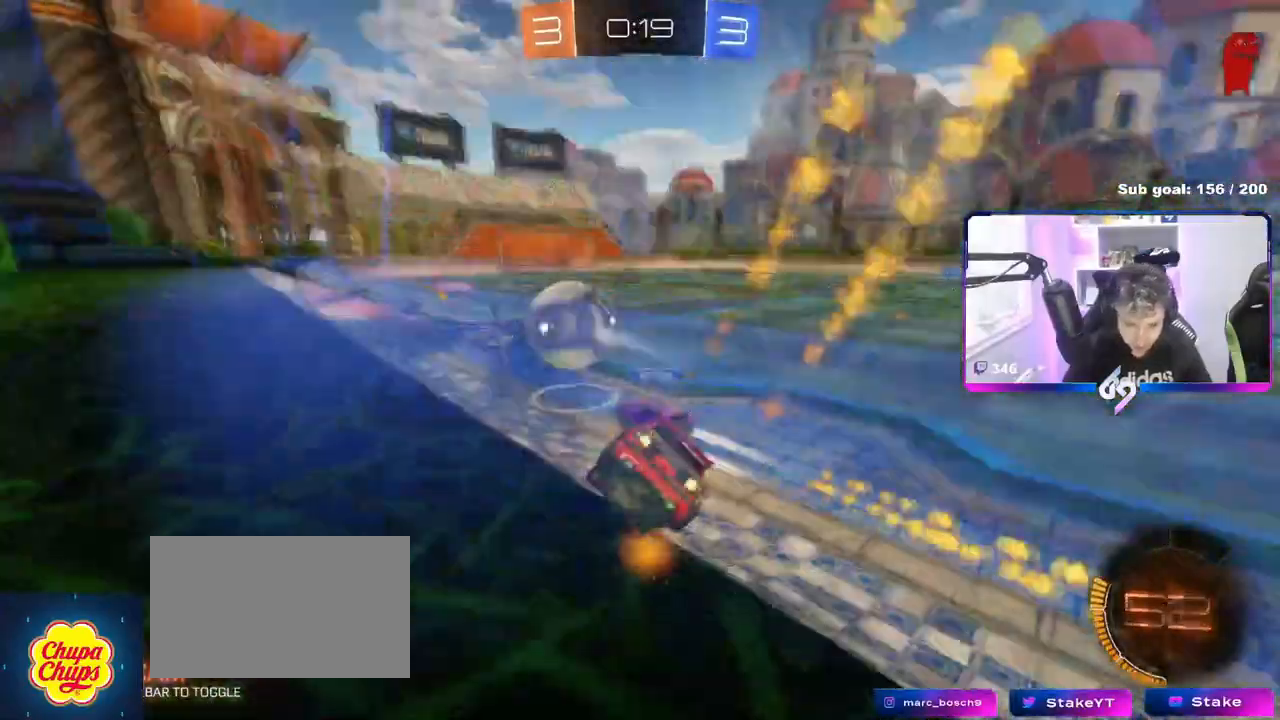
{"keys": ["d", "w"], "mouse": [], "events": [[250, "a", "up"], [384, "d", "down"], [434, "mouse_left", "up"]]}
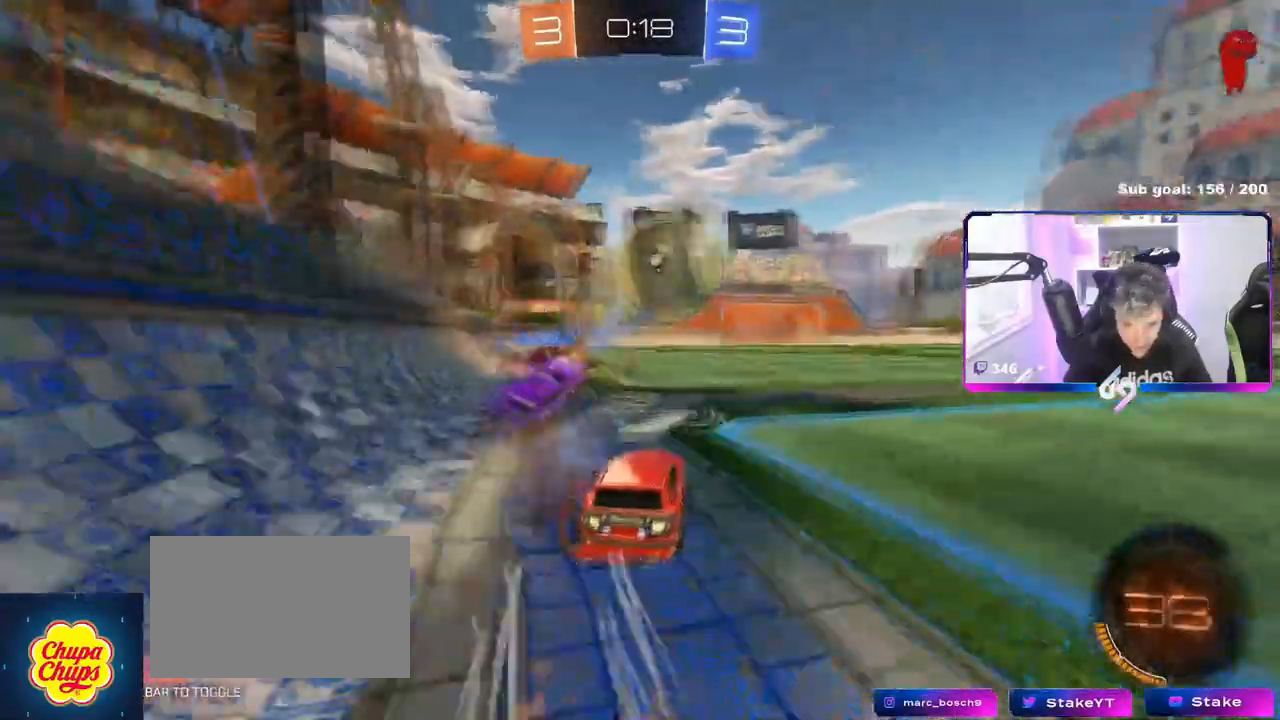
{"keys": ["d"], "mouse": [], "events": [[166, "d", "up"], [300, "d", "down"], [350, "shift", "down"], [400, "w", "up"], [500, "shift", "up"]]}
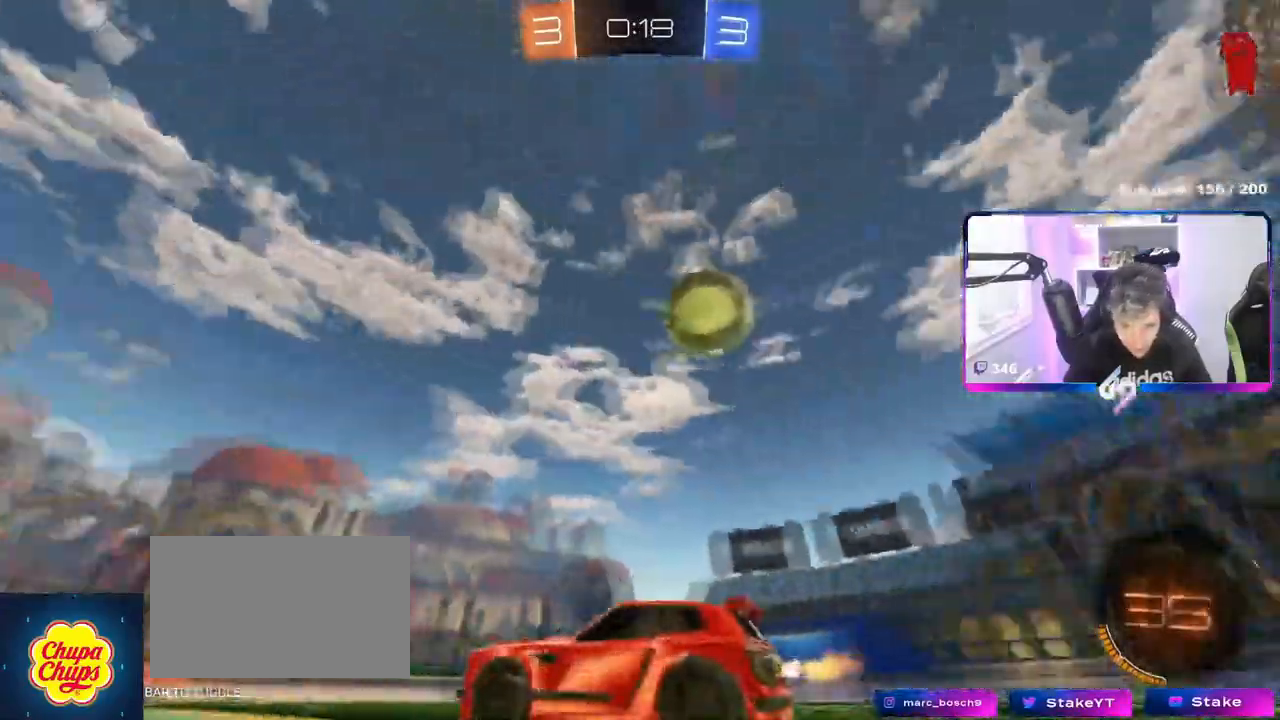
{"keys": [], "mouse": ["left", "right"], "events": [[184, "s", "down"], [234, "mouse_right", "down"], [317, "a", "down"], [384, "d", "up"], [384, "shift", "down"], [434, "s", "up"], [467, "a", "up"], [501, "mouse_left", "down"], [501, "shift", "up"]]}
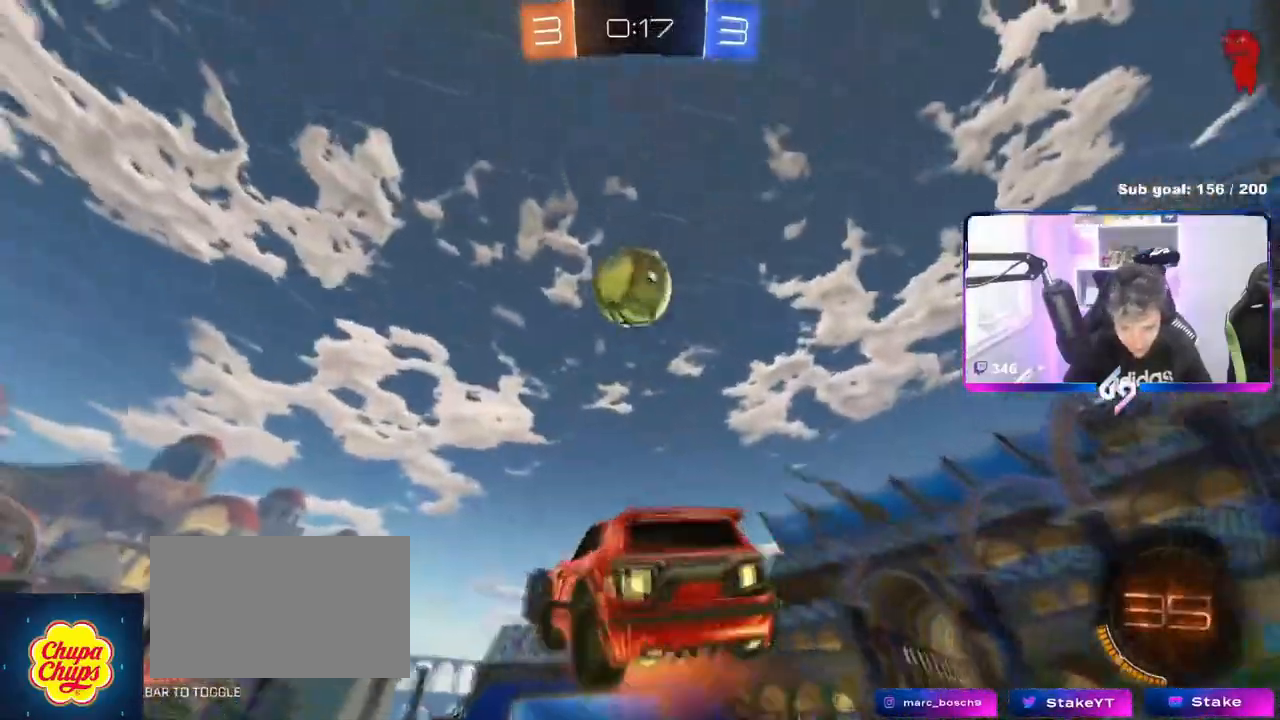
{"keys": ["a", "s"], "mouse": ["left"], "events": [[50, "a", "down"], [50, "s", "down"], [200, "s", "up"], [250, "a", "up"], [250, "mouse_right", "up"], [383, "a", "down"], [483, "s", "down"]]}
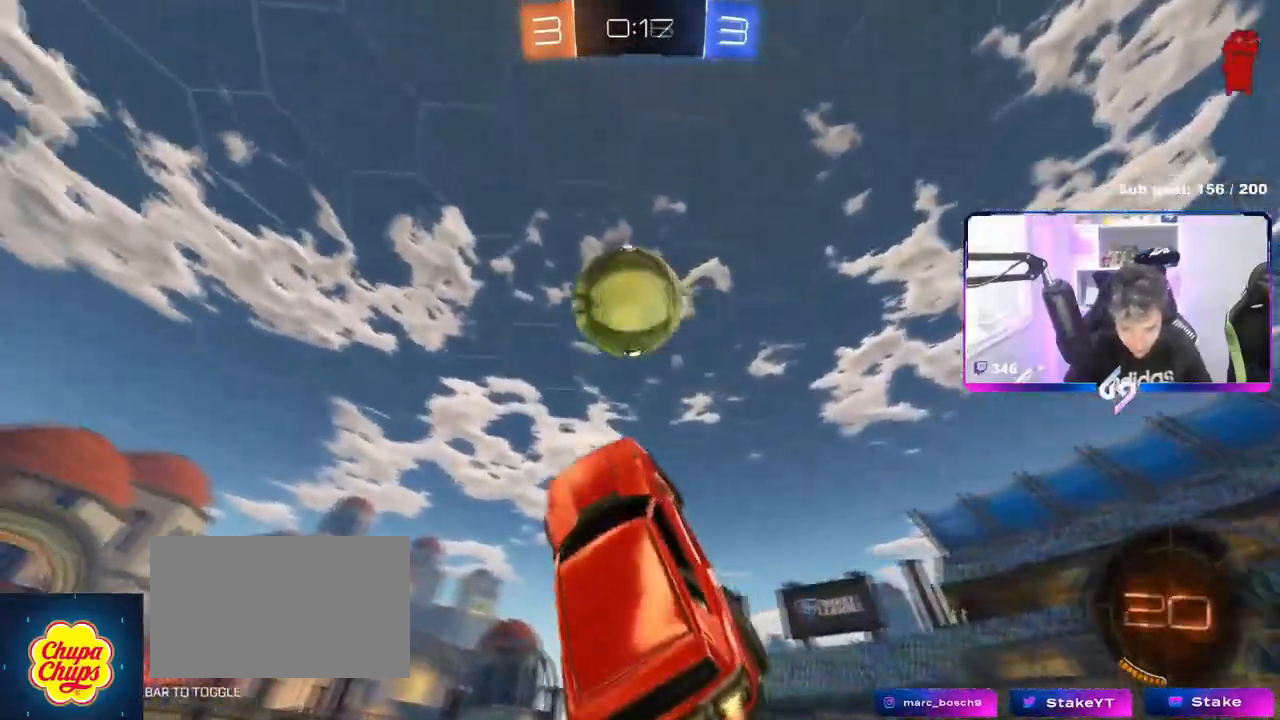
{"keys": ["a", "s", "shift"], "mouse": [], "events": [[34, "s", "up"], [84, "shift", "down"], [134, "a", "up"], [134, "d", "down"], [134, "shift", "up"], [134, "w", "down"], [300, "w", "up"], [350, "a", "down"], [401, "d", "up"], [401, "shift", "down"], [451, "s", "down"], [501, "mouse_left", "up"]]}
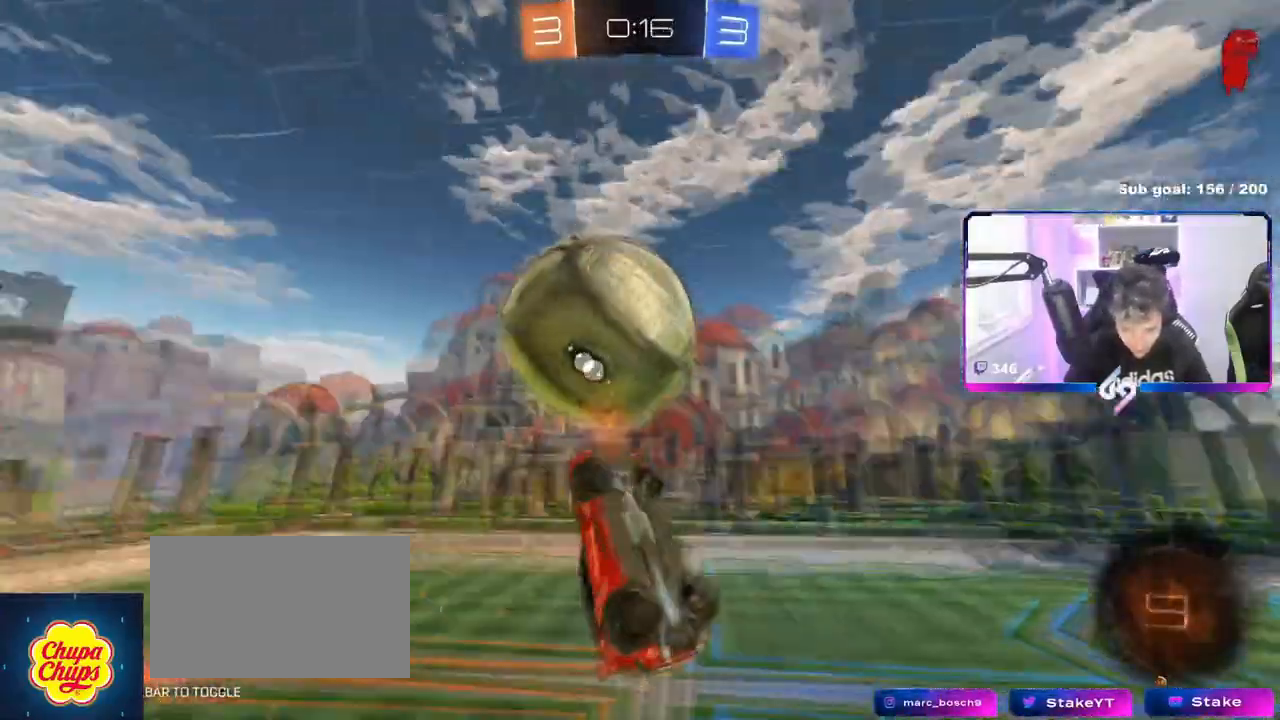
{"keys": ["a", "shift", "w"], "mouse": [], "events": [[100, "d", "down"], [183, "d", "up"], [217, "s", "up"], [317, "w", "down"]]}
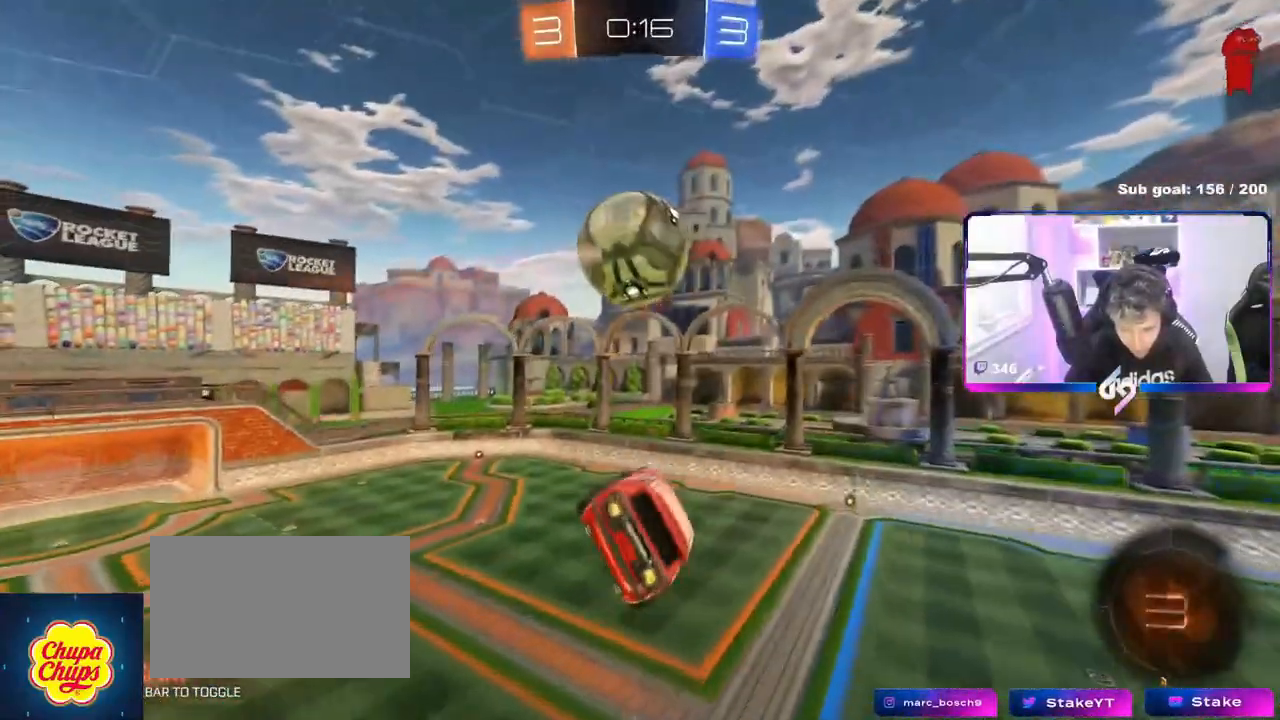
{"keys": [], "mouse": ["left"], "events": [[17, "shift", "up"], [250, "a", "up"], [250, "d", "down"], [300, "mouse_left", "down"], [300, "w", "up"], [384, "d", "up"]]}
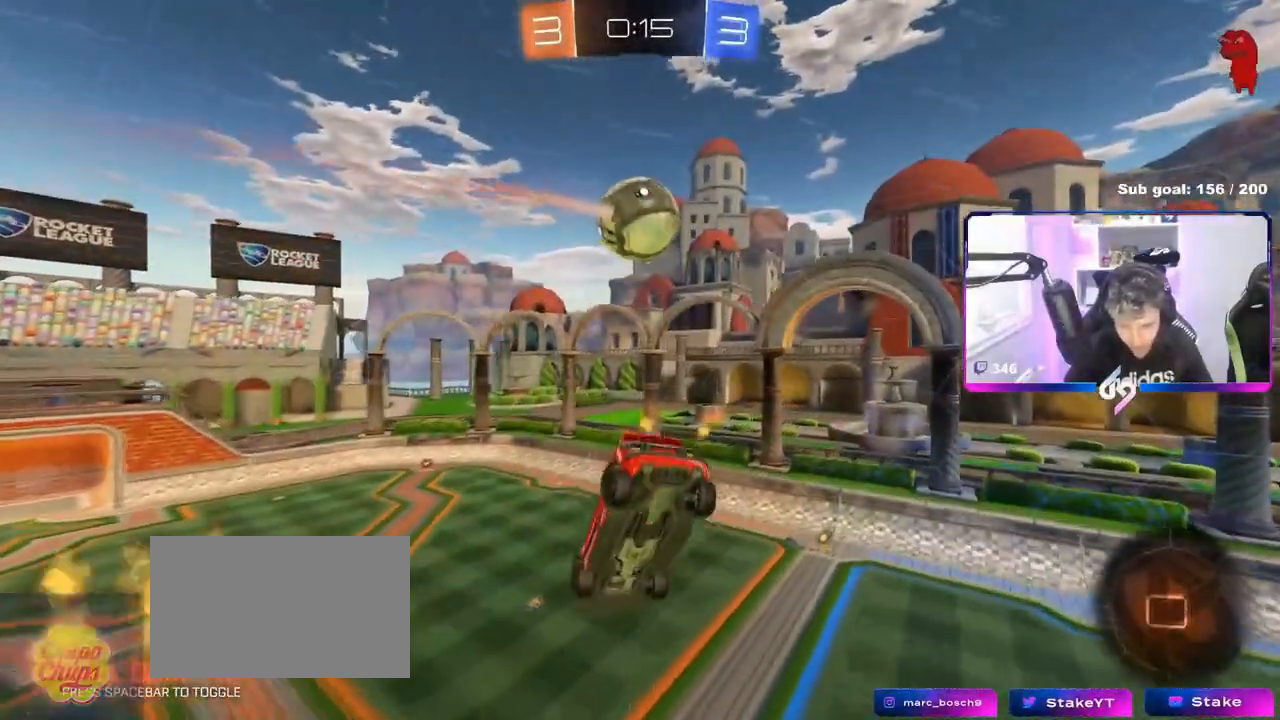
{"keys": ["s"], "mouse": [], "events": [[16, "s", "down"], [66, "d", "down"], [116, "d", "up"], [166, "s", "up"], [350, "s", "down"], [400, "d", "down"], [400, "mouse_left", "up"], [483, "d", "up"]]}
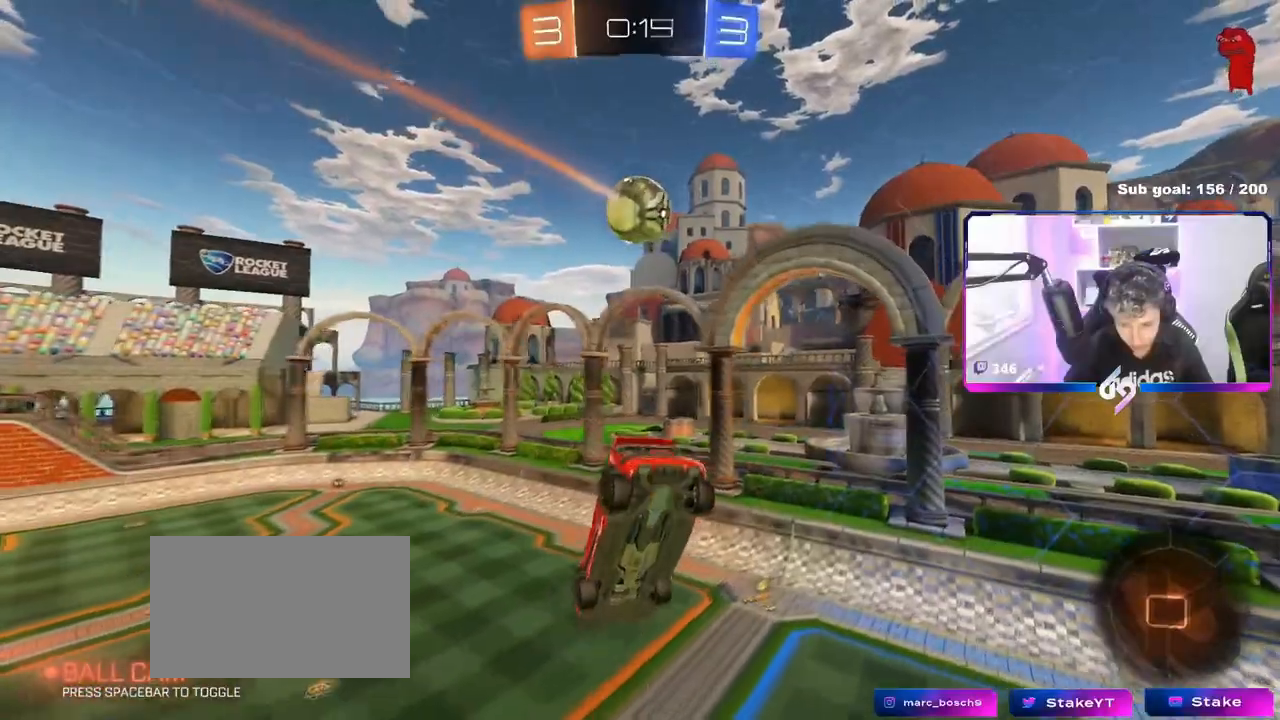
{"keys": [], "mouse": [], "events": [[34, "s", "up"]]}
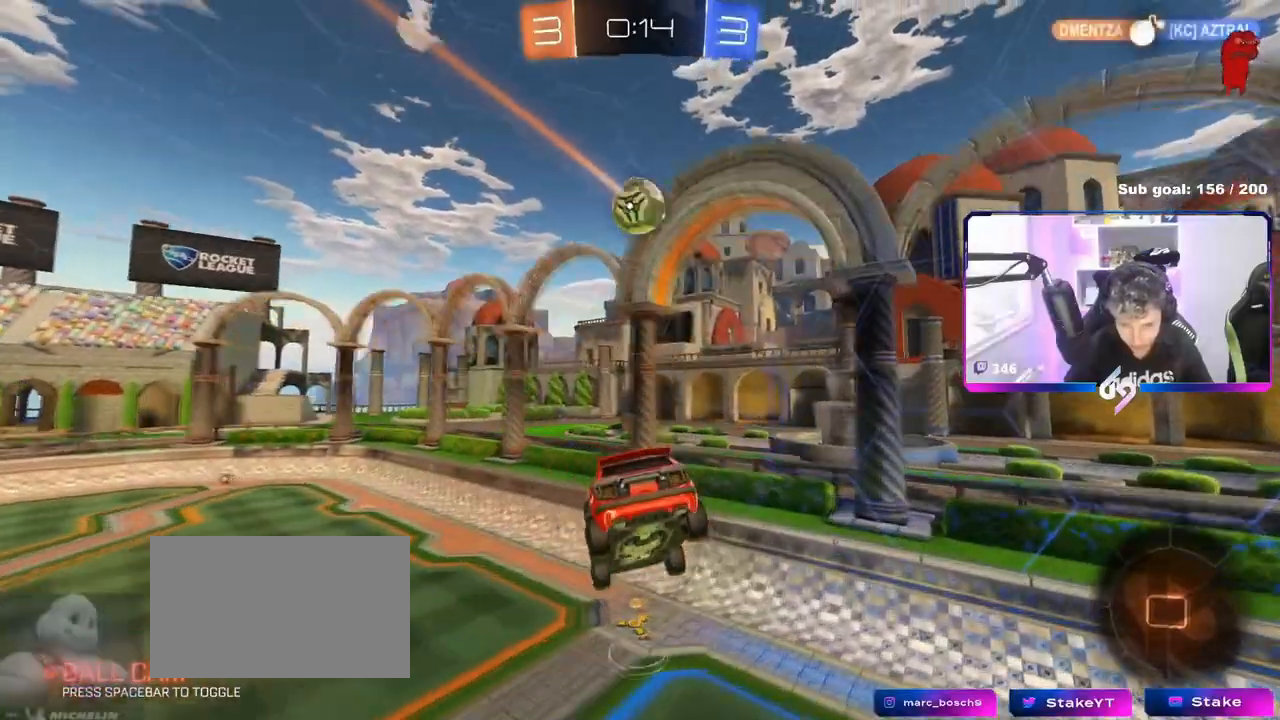
{"keys": [], "mouse": [], "events": [[16, "s", "down"], [100, "d", "down"], [200, "d", "up"], [200, "s", "up"], [333, "a", "down"], [433, "a", "up"]]}
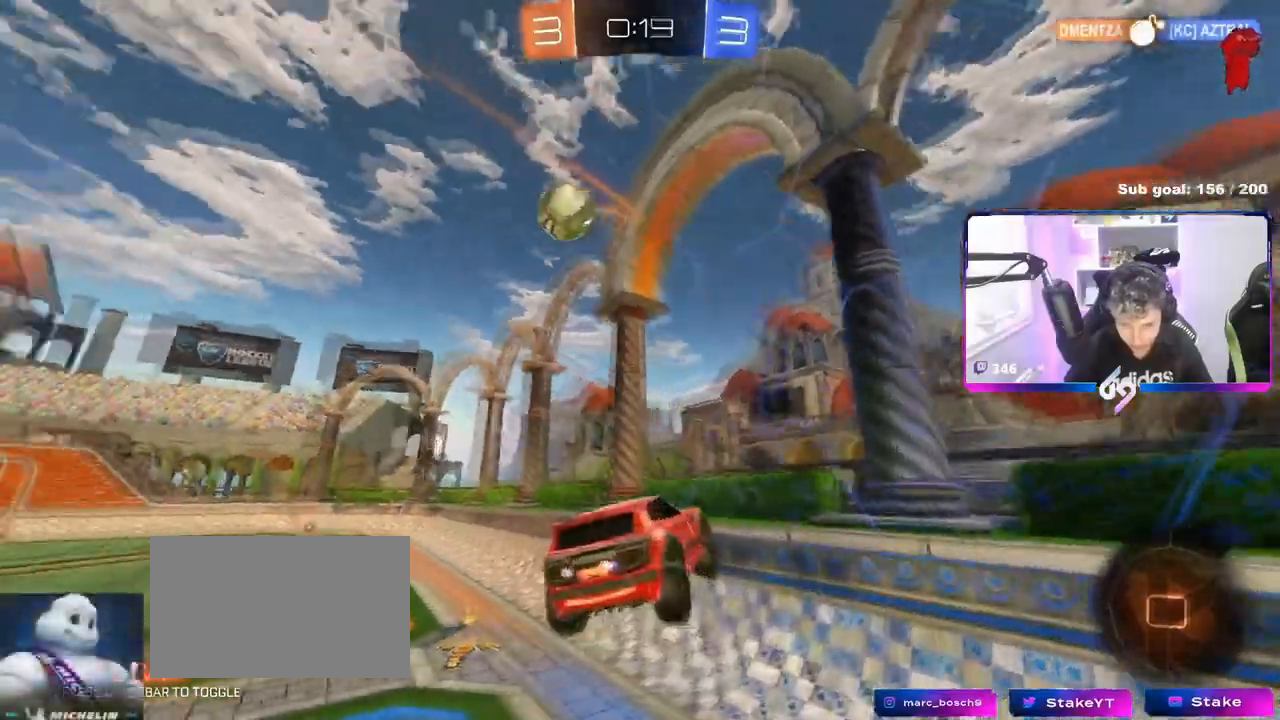
{"keys": ["a", "w"], "mouse": [], "events": [[117, "w", "down"], [167, "a", "down"]]}
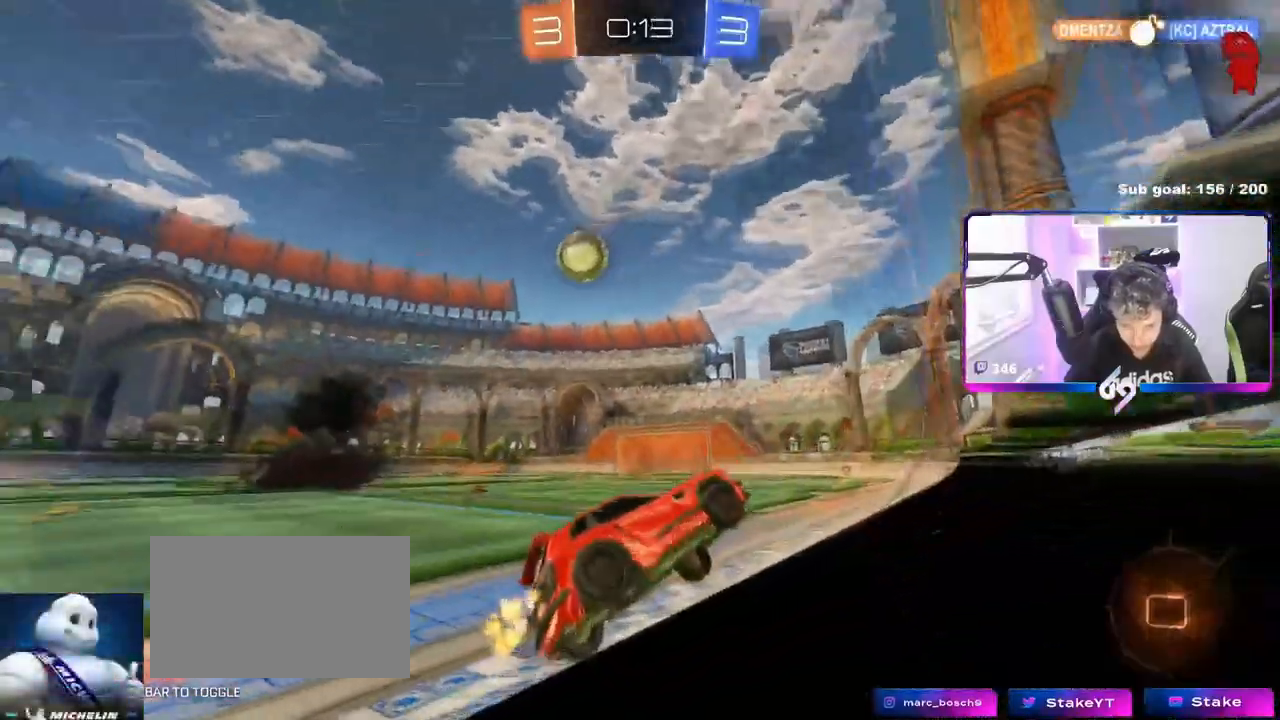
{"keys": ["w"], "mouse": [], "events": [[367, "a", "up"]]}